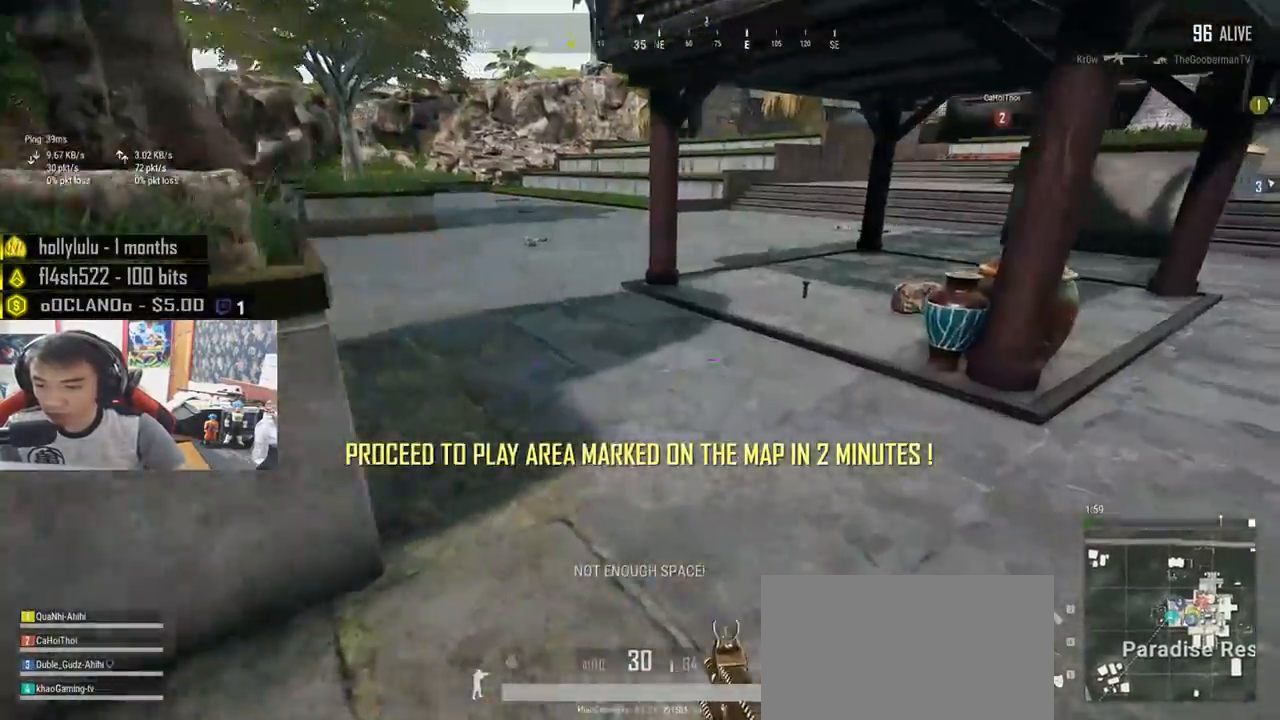
Gameplay with keyboard and mouse; each line is a JSON object with the keys and mouse buttons held at the frame after it. "events" lists presses ("down") and releases ("up") of "a", "c", "ctrl", "d", "e", "f", "q", "r", "s", "shift", "space", "tab", "v", "w", "x", "z", "mouse_left", "mouse_wheel", "mouse_right", "mouse_mb4" and "mouse_mb5" between this image and that frame as [ms after this image, input, new state], when the widget could be followed in between. "mouse_left", "mouse_wheel", "mouse_right", "mouse_mb4", "mouse_mb5" = the "left", "wheel", "right", "mb4", "mb5" buttons of the "mouse" list. No other keys are recorded. "wheel" means that the mouse wheel is clicked or scrolled. Mouse movement is not recorded.
{"keys": ["w"], "mouse": [], "events": [[100, "tab", "up"], [300, "tab", "down"], [400, "tab", "up"], [433, "w", "down"], [450, "d", "up"]]}
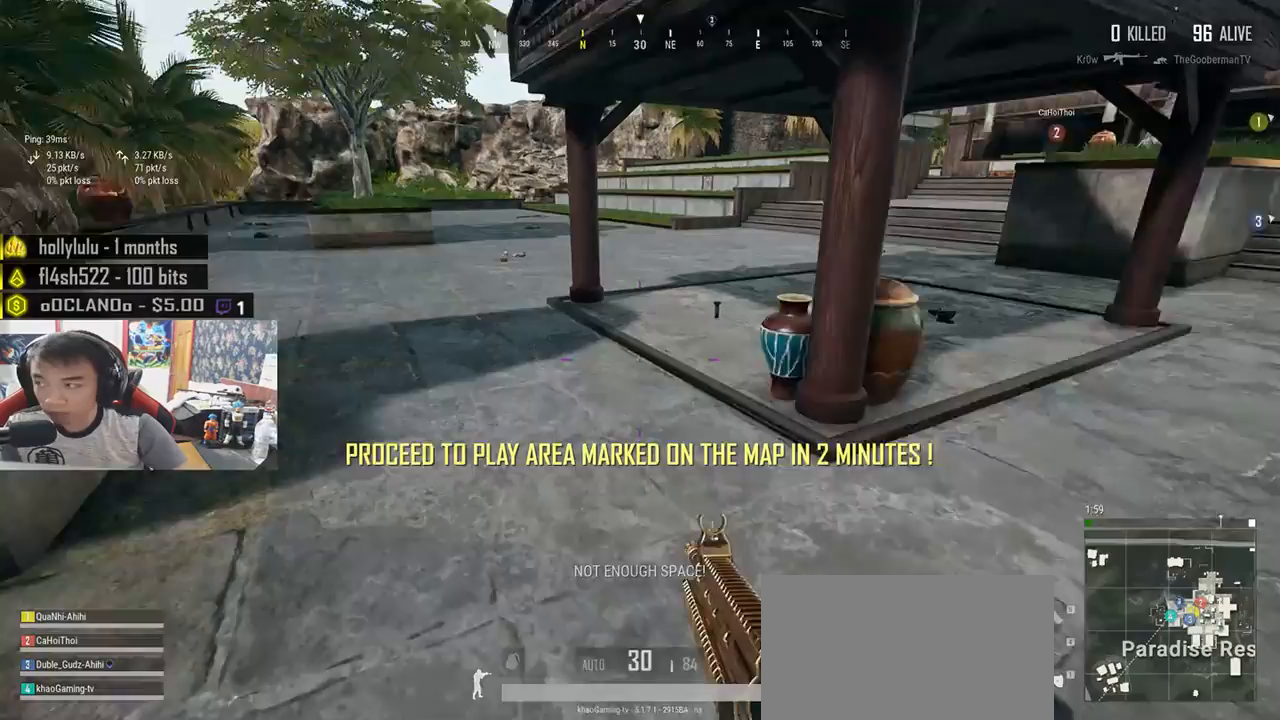
{"keys": ["shift", "w"], "mouse": [], "events": [[150, "shift", "down"]]}
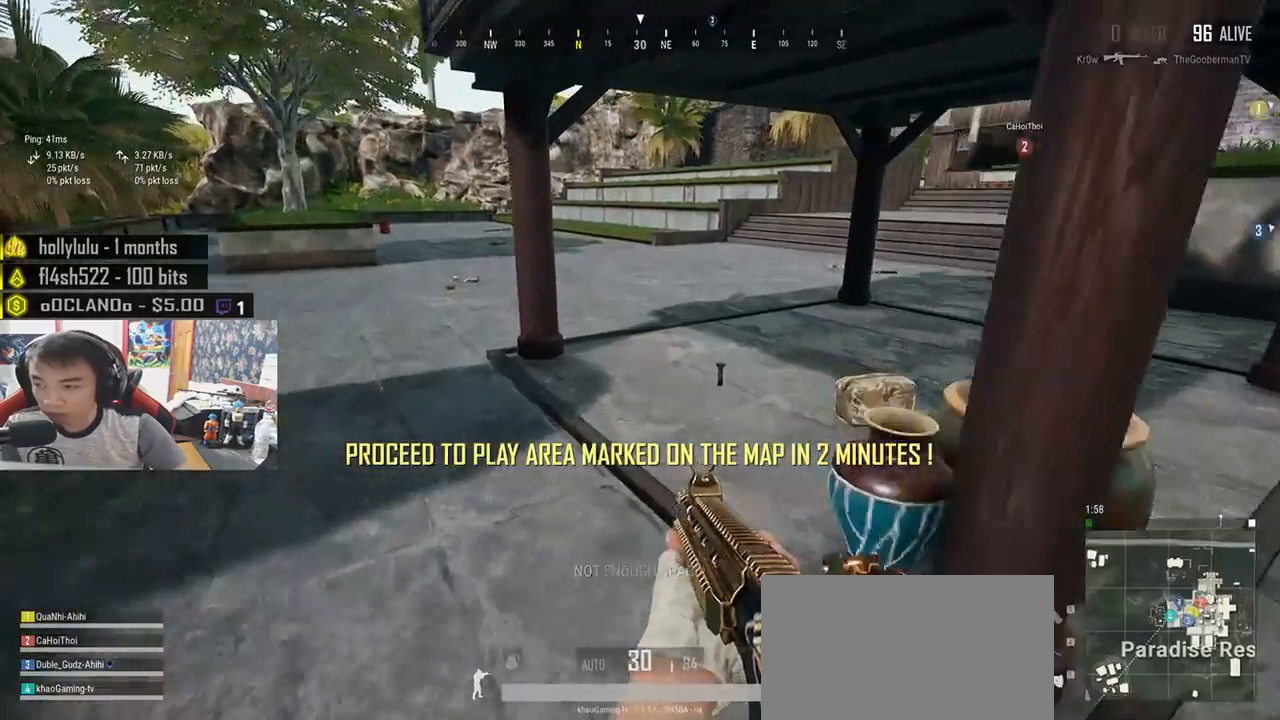
{"keys": ["tab", "w"], "mouse": [], "events": [[250, "shift", "up"], [450, "tab", "down"]]}
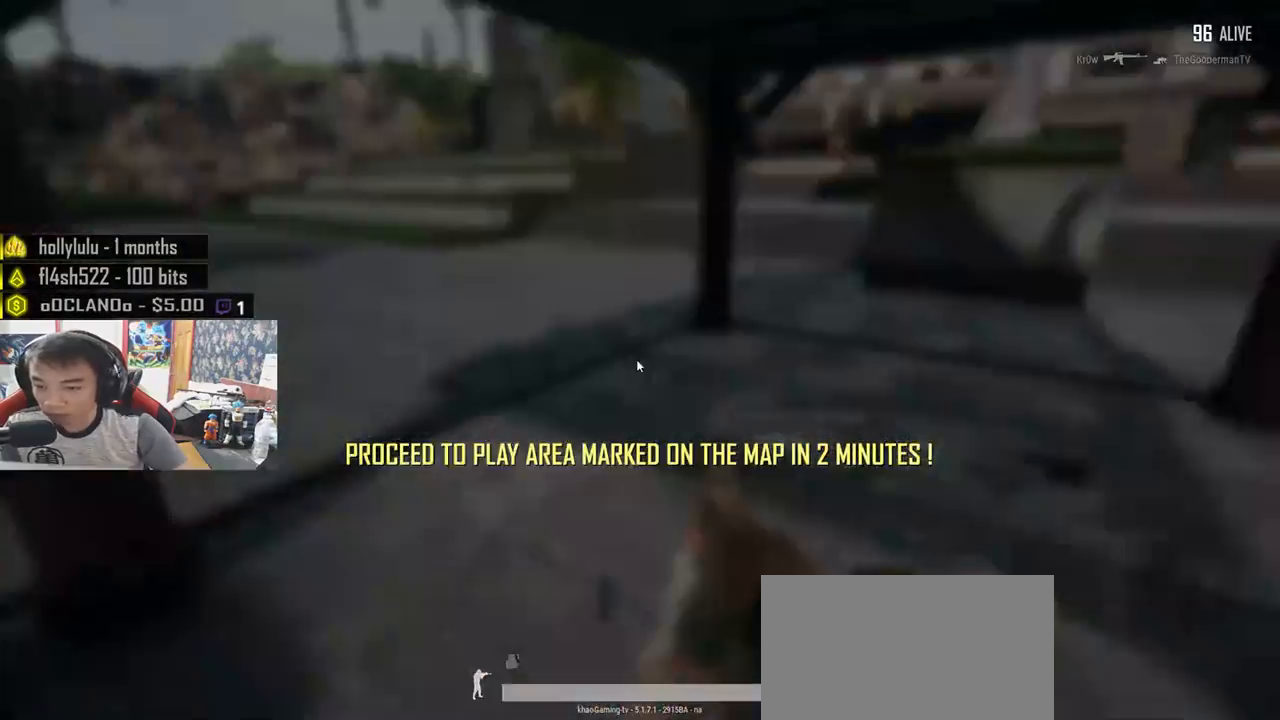
{"keys": ["d"], "mouse": [], "events": [[66, "tab", "up"], [83, "d", "down"], [116, "w", "up"], [266, "a", "down"], [300, "d", "up"], [366, "mouse_left", "down"], [433, "d", "down"], [466, "a", "up"], [483, "mouse_left", "up"]]}
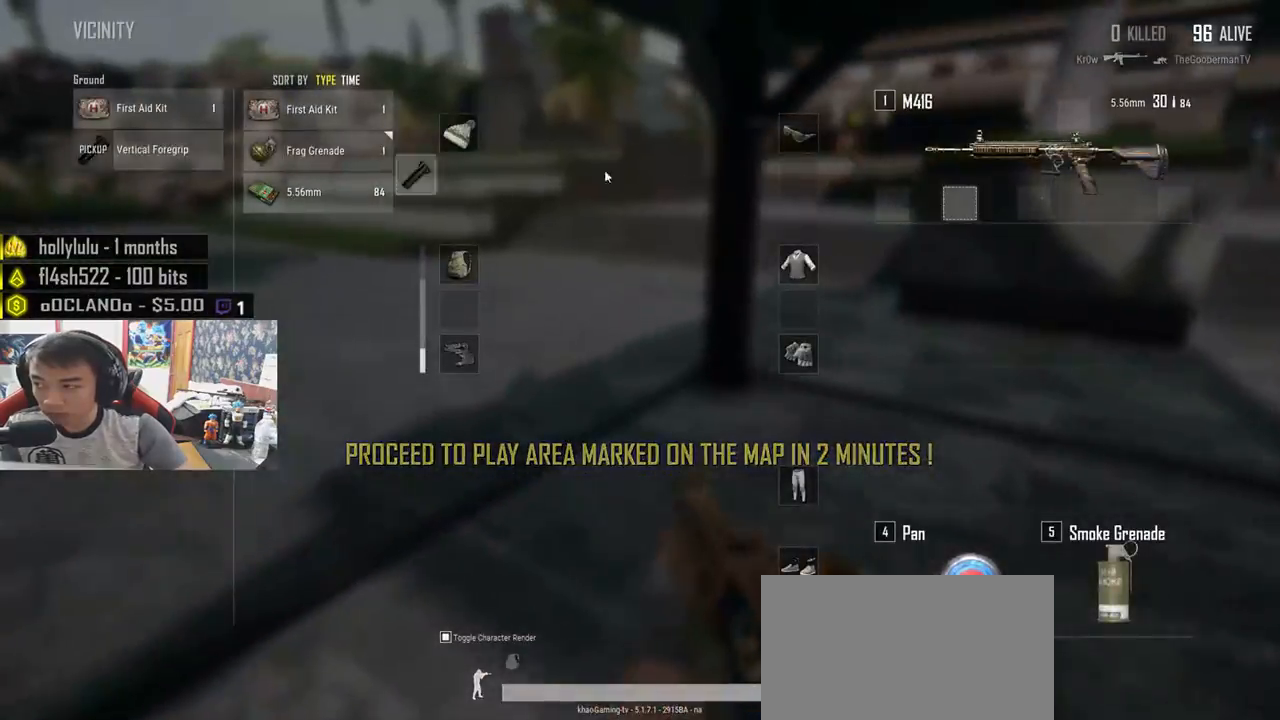
{"keys": ["d"], "mouse": [], "events": [[150, "mouse_left", "down"], [266, "mouse_left", "up"], [300, "tab", "down"], [400, "tab", "up"]]}
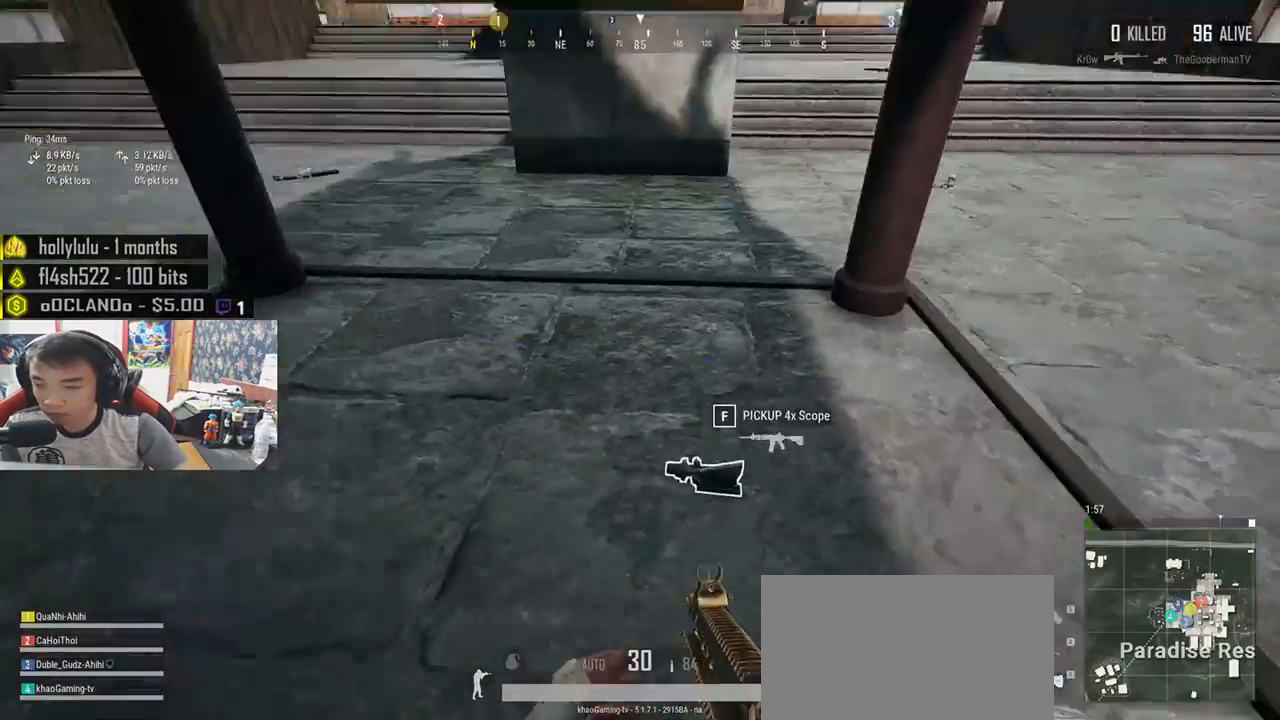
{"keys": ["a"], "mouse": [], "events": [[16, "w", "down"], [66, "d", "up"], [250, "tab", "down"], [333, "tab", "up"], [400, "w", "up"], [466, "a", "down"]]}
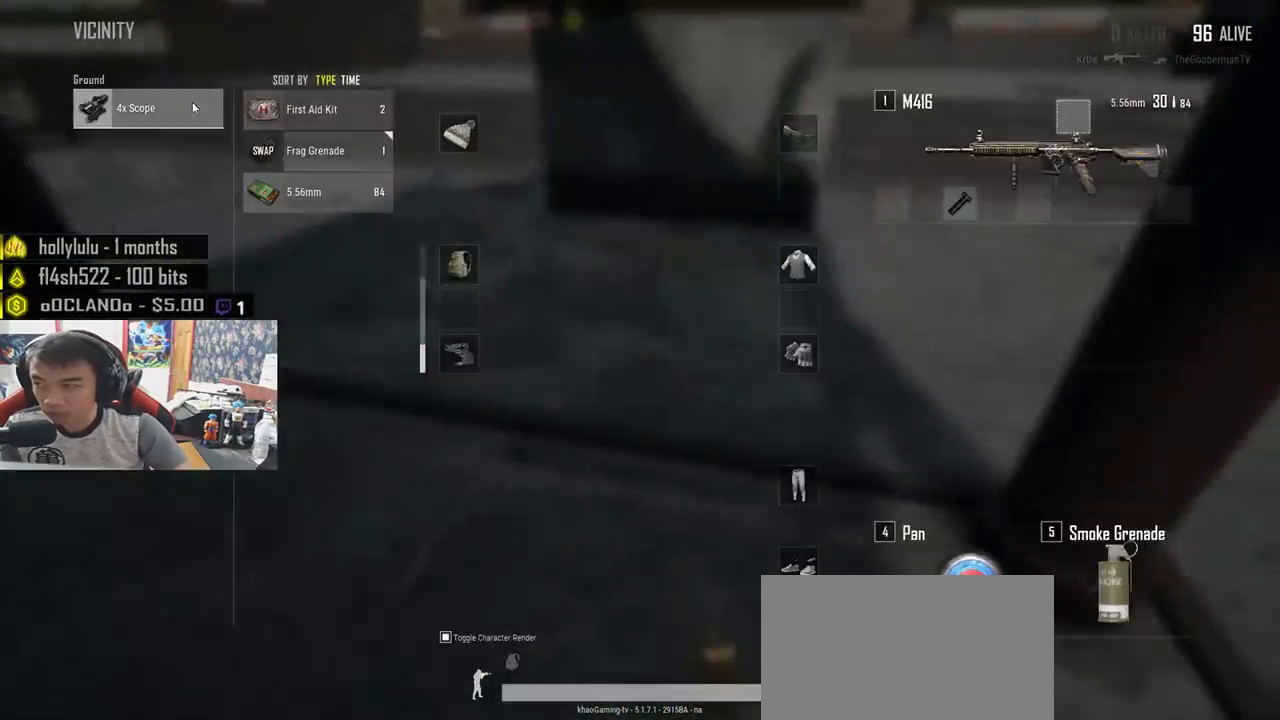
{"keys": ["a"], "mouse": [], "events": [[83, "mouse_left", "down"], [166, "a", "up"], [166, "s", "down"], [216, "mouse_left", "up"], [283, "tab", "down"], [333, "tab", "up"], [450, "a", "down"], [483, "s", "up"]]}
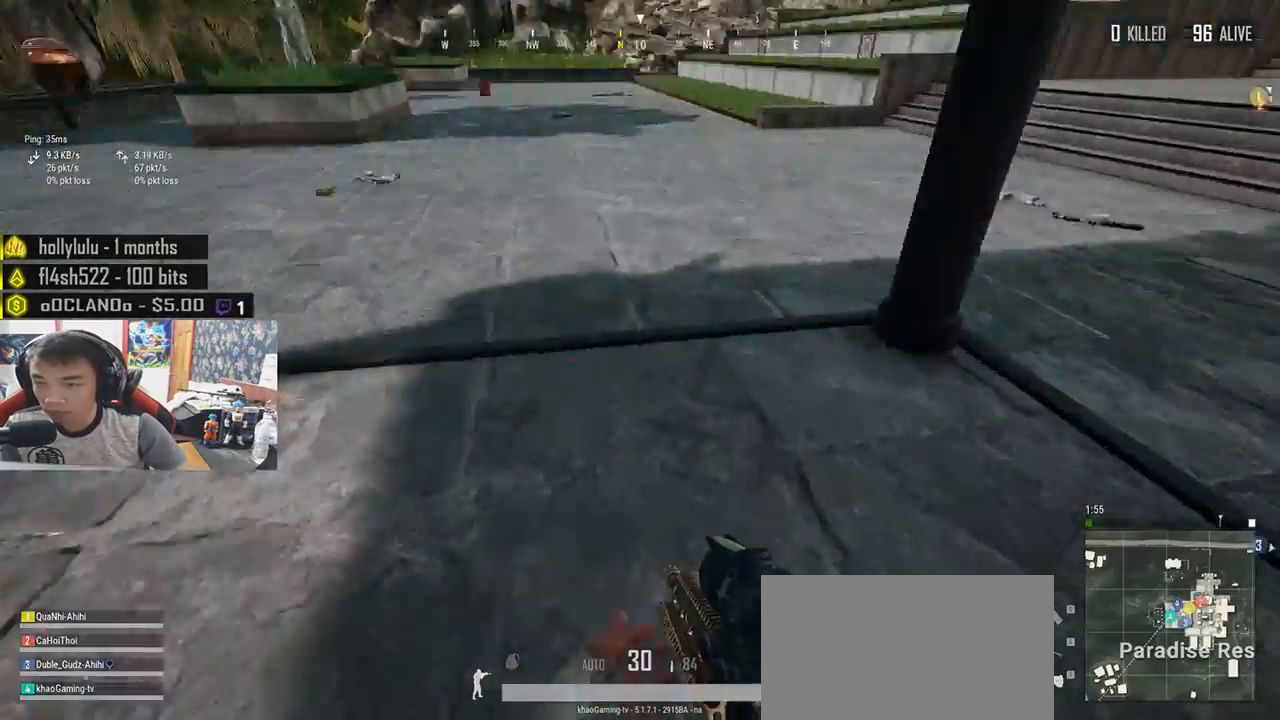
{"keys": ["shift", "w"], "mouse": [], "events": [[83, "w", "down"], [100, "a", "up"], [283, "shift", "down"], [383, "r", "down"], [466, "r", "up"]]}
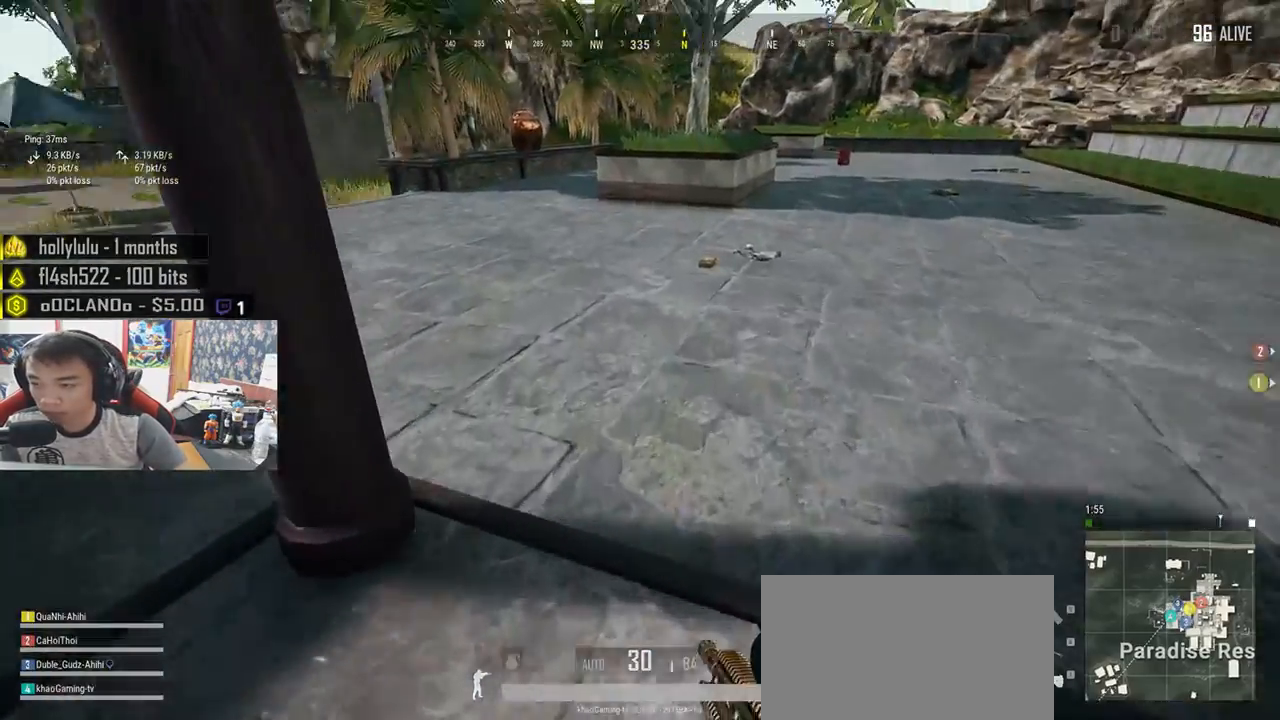
{"keys": ["d", "shift", "w"], "mouse": [], "events": [[33, "r", "down"], [116, "r", "up"], [333, "d", "down"]]}
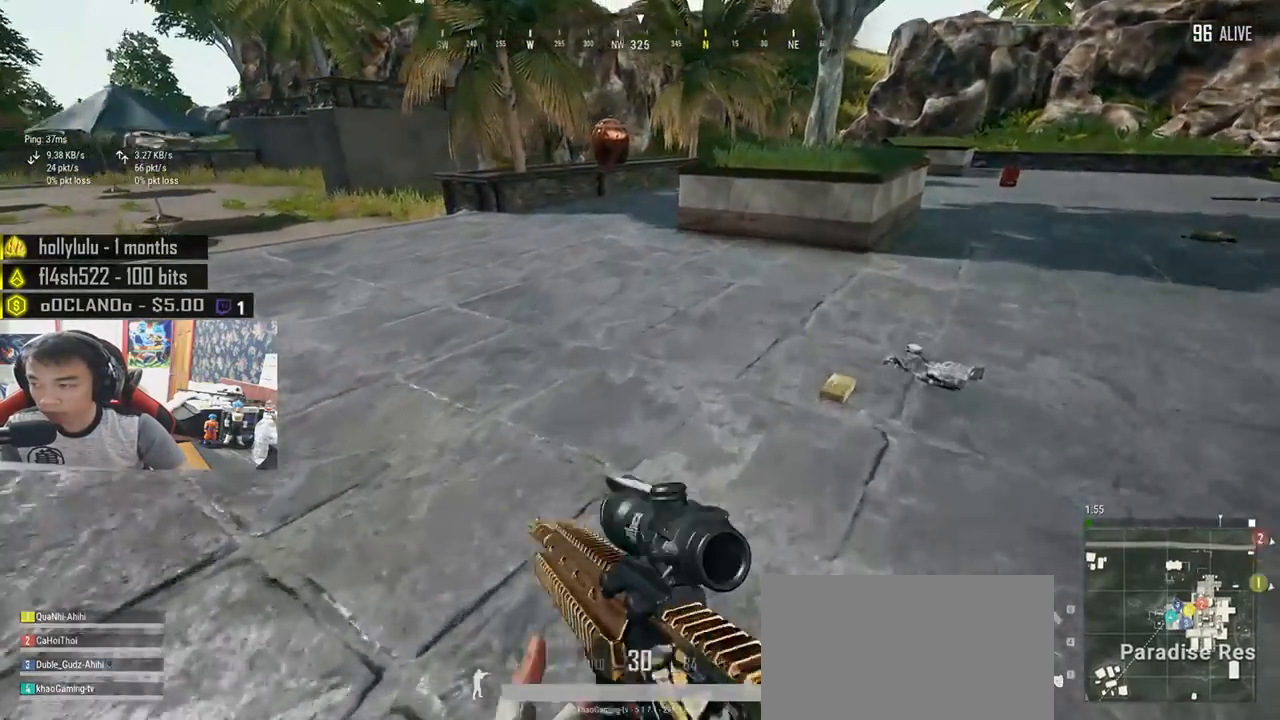
{"keys": ["w"], "mouse": [], "events": [[16, "shift", "up"], [383, "d", "up"], [383, "tab", "down"], [466, "tab", "up"]]}
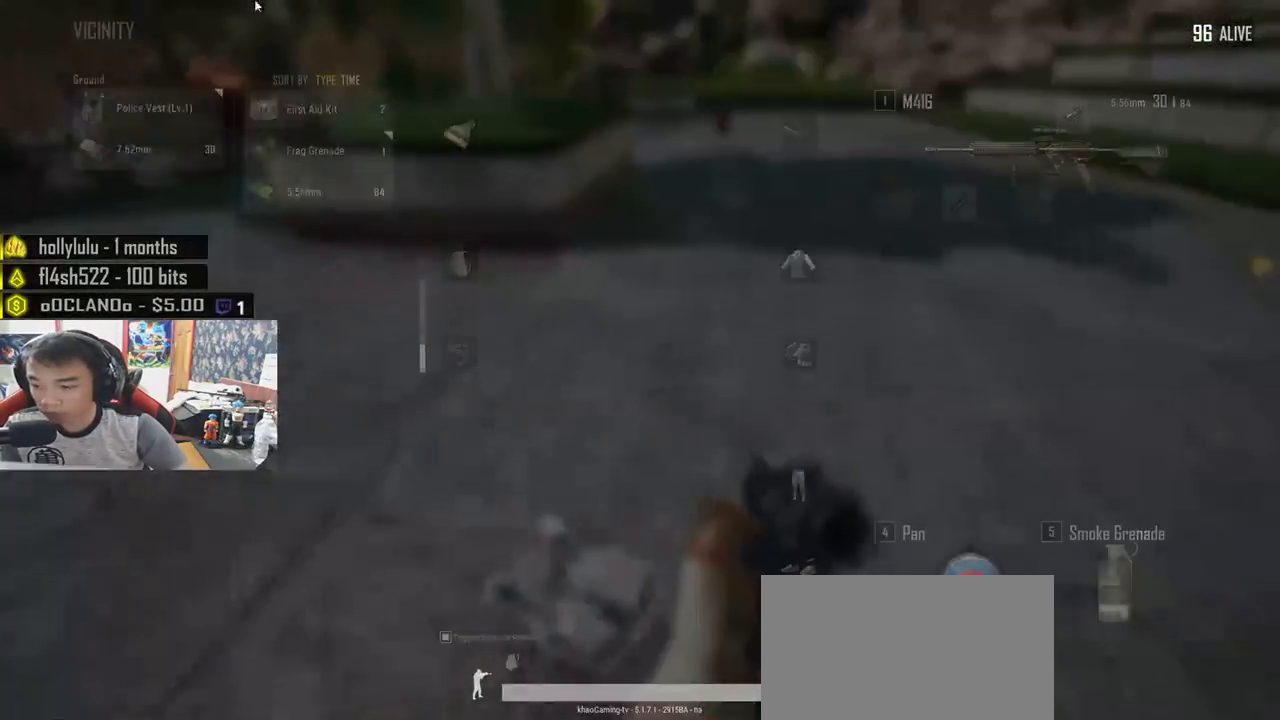
{"keys": ["d"], "mouse": [], "events": [[116, "a", "down"], [166, "w", "up"], [316, "s", "down"], [366, "a", "up"], [433, "d", "down"], [500, "s", "up"]]}
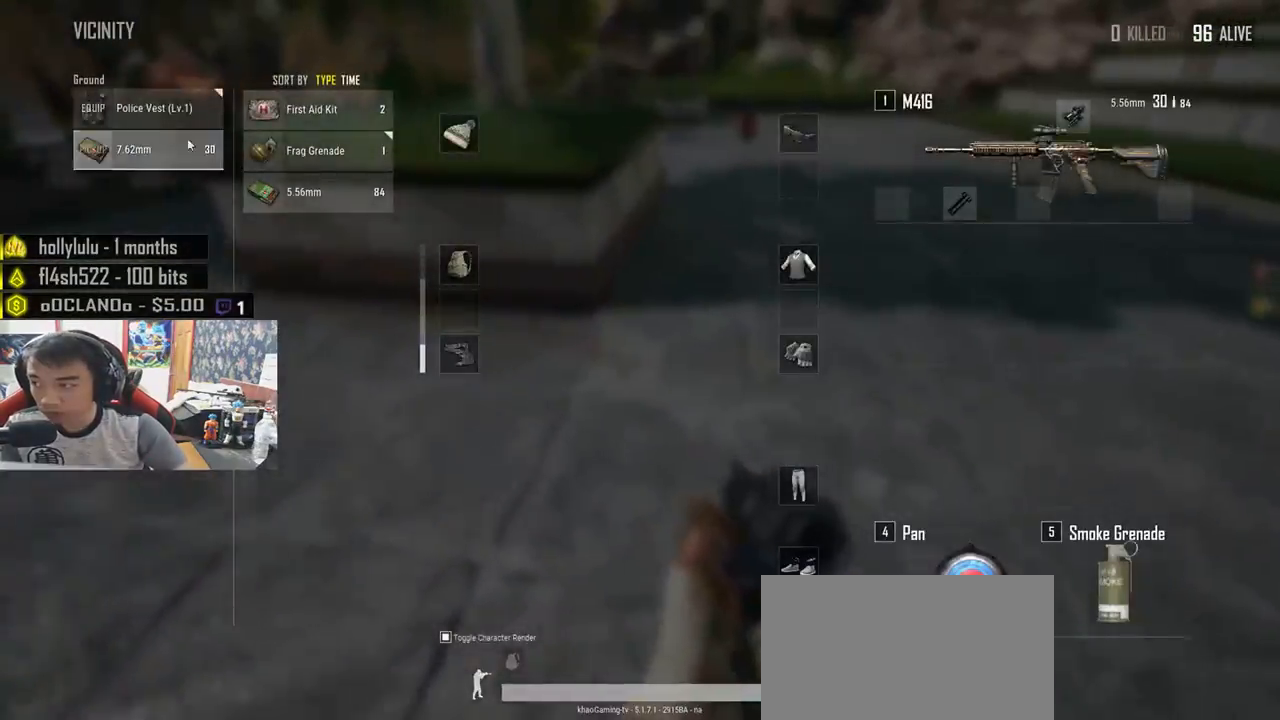
{"keys": ["d"], "mouse": ["left"], "events": [[83, "mouse_left", "down"], [183, "a", "down"], [200, "d", "up"], [200, "mouse_left", "up"], [416, "mouse_left", "down"], [450, "a", "up"], [483, "d", "down"]]}
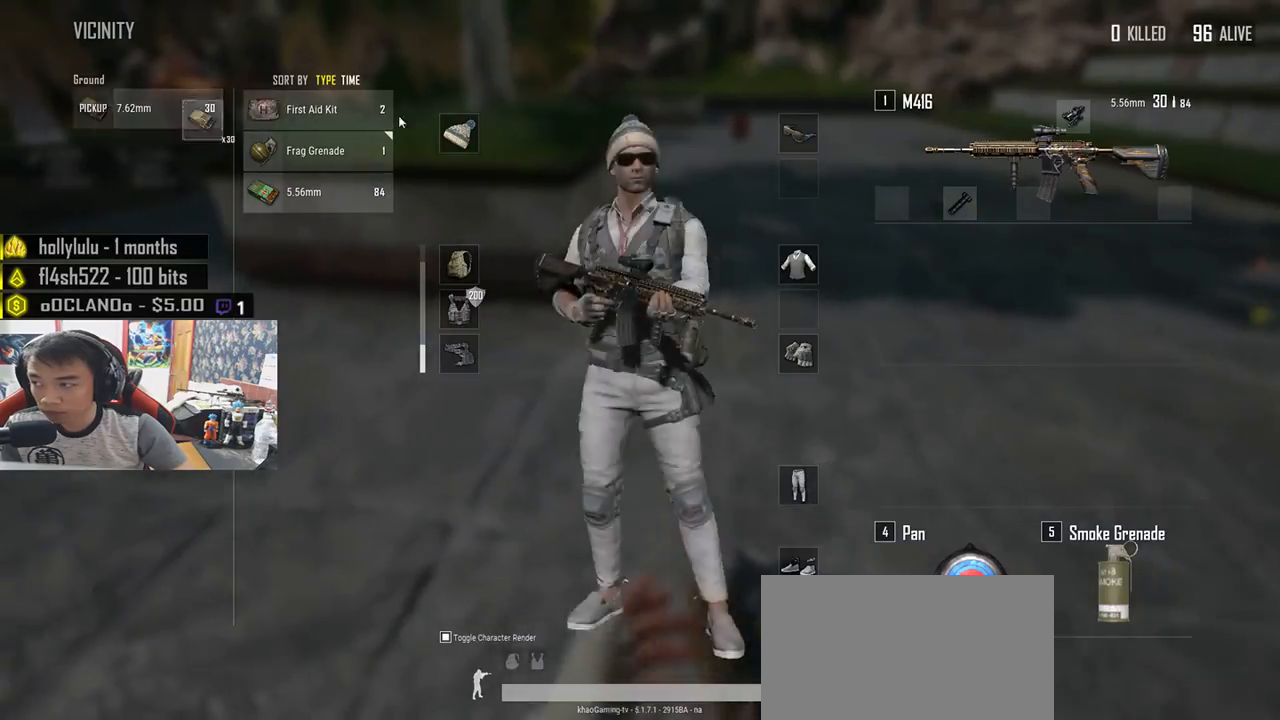
{"keys": ["shift", "w"], "mouse": [], "events": [[16, "mouse_left", "up"], [16, "w", "down"], [33, "d", "up"], [100, "tab", "down"], [200, "tab", "up"], [400, "shift", "down"]]}
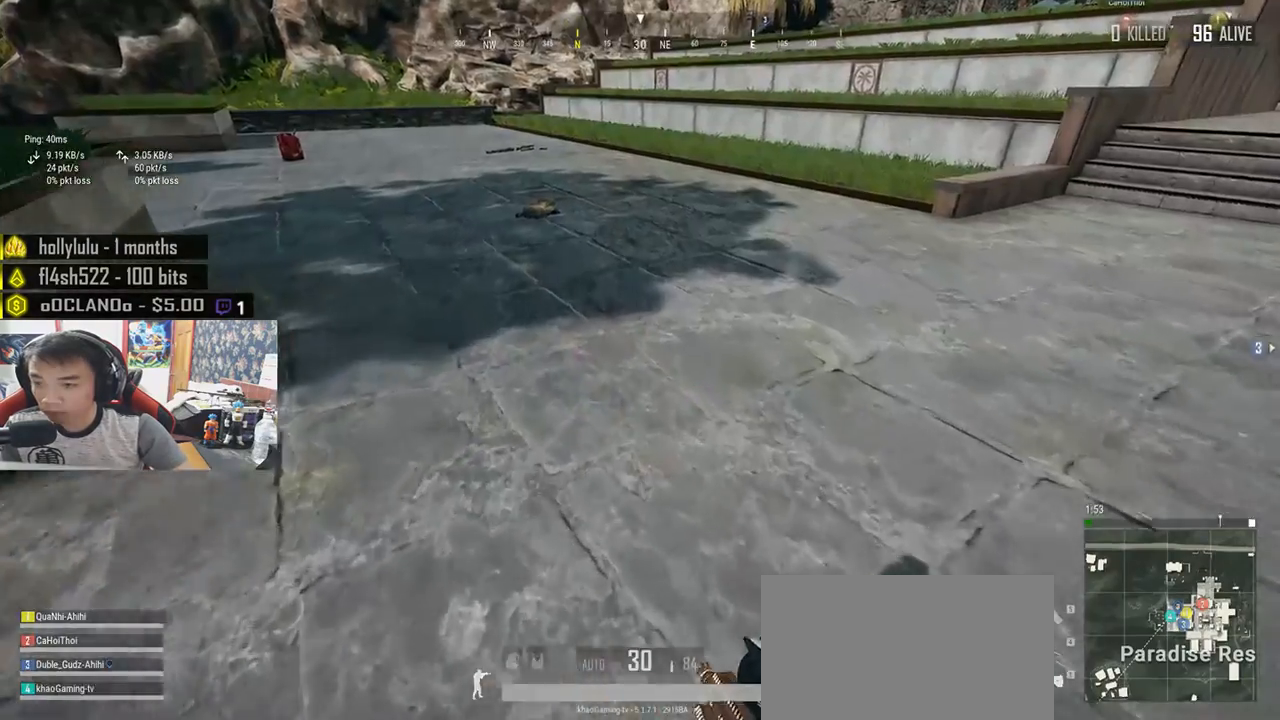
{"keys": ["shift", "w"], "mouse": [], "events": []}
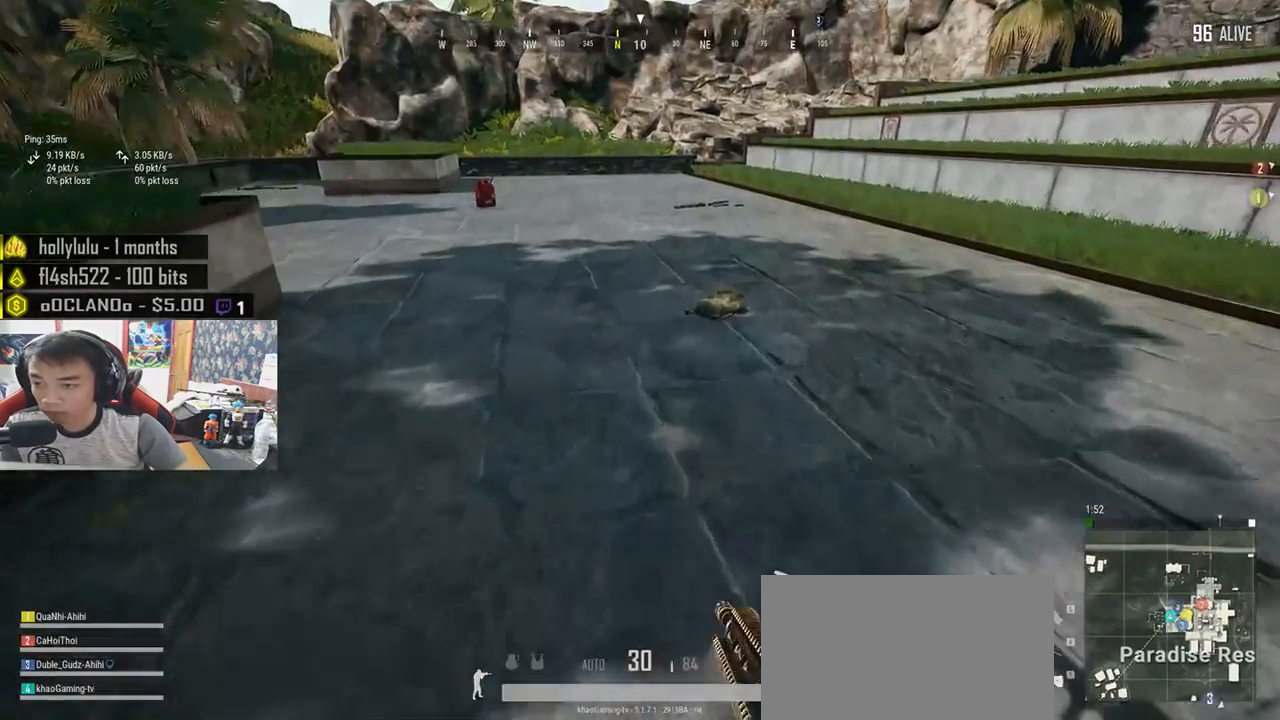
{"keys": ["d", "shift", "w"], "mouse": [], "events": [[416, "d", "down"]]}
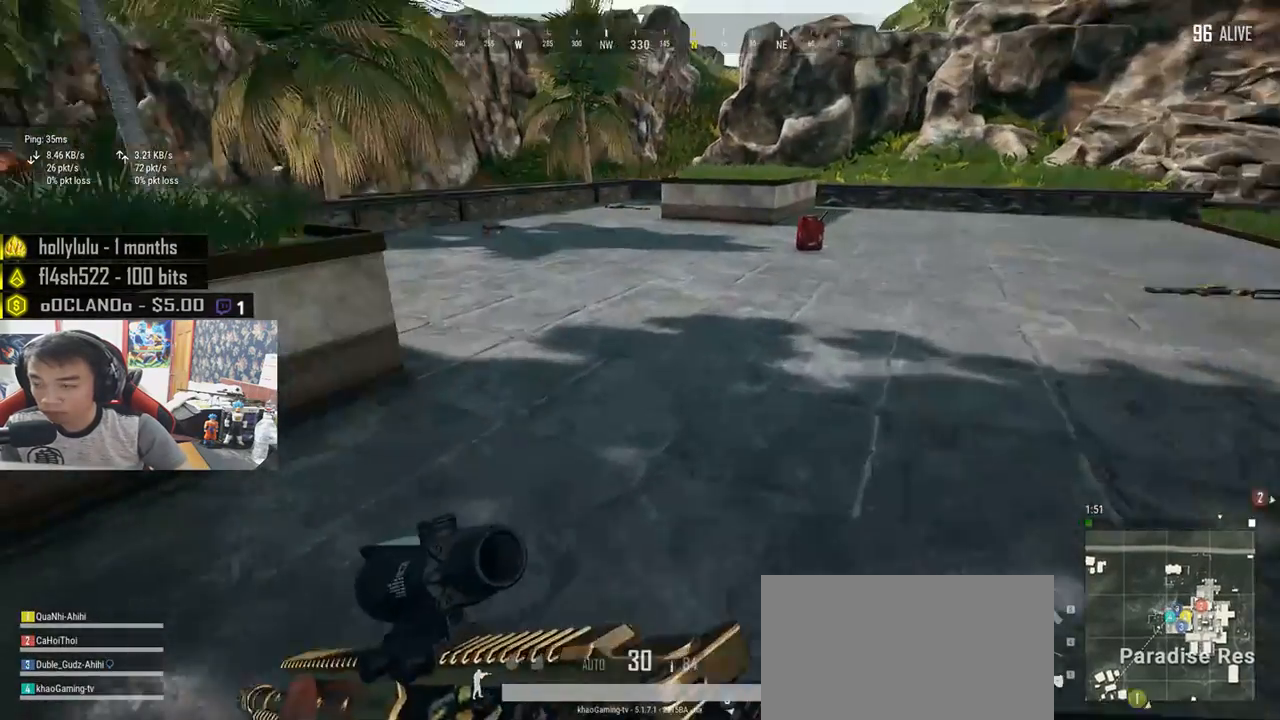
{"keys": ["d", "shift", "w"], "mouse": [], "events": []}
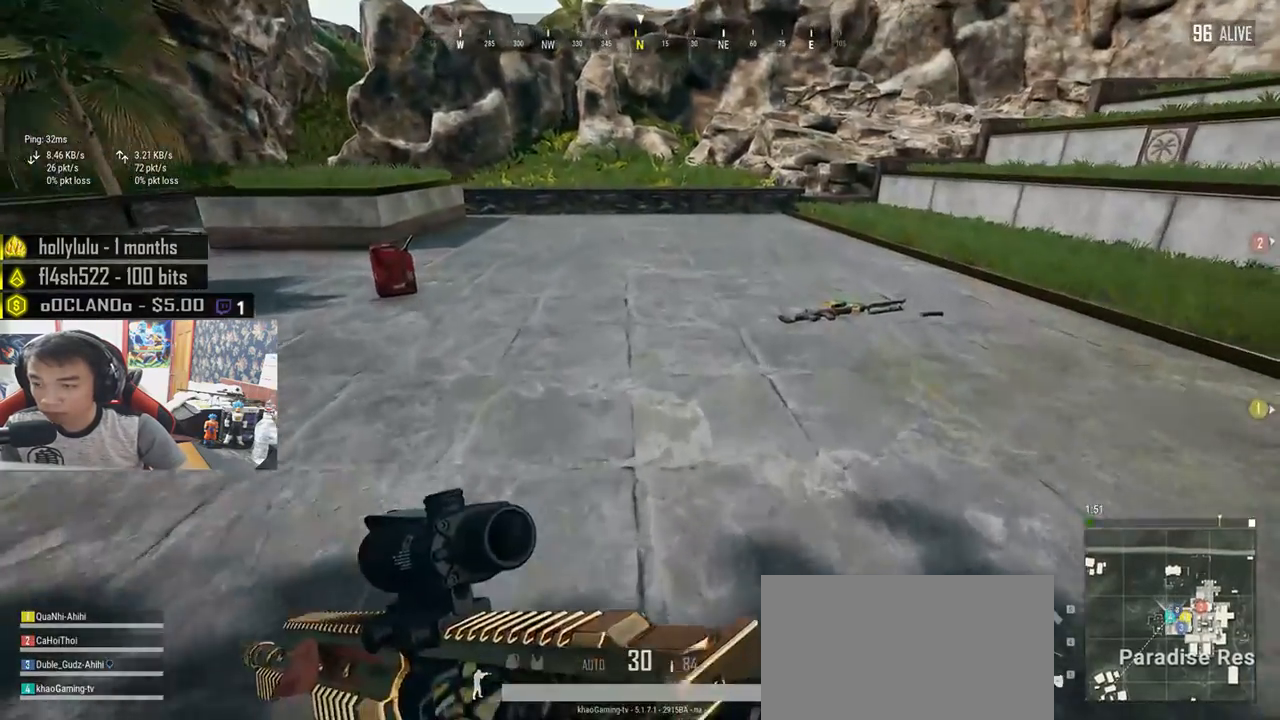
{"keys": ["d", "w"], "mouse": [], "events": [[400, "shift", "up"]]}
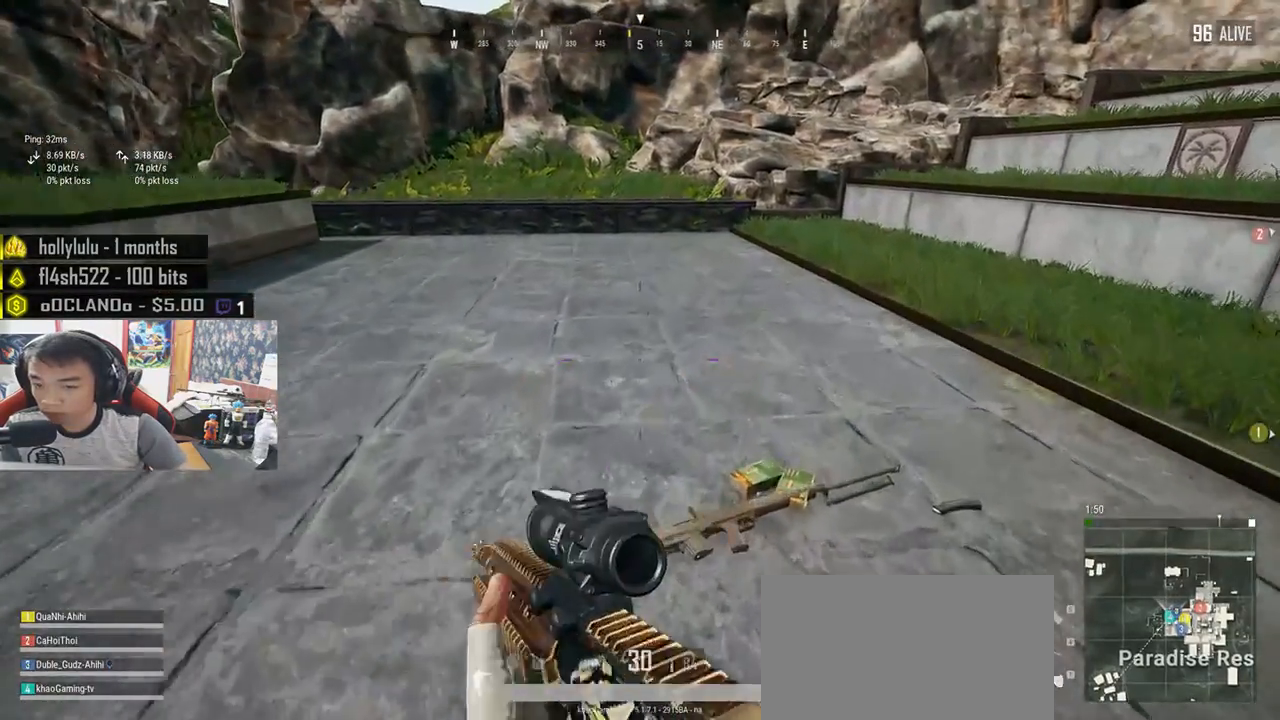
{"keys": ["a"], "mouse": [], "events": [[33, "tab", "down"], [133, "tab", "up"], [316, "d", "up"], [333, "a", "down"], [400, "w", "up"]]}
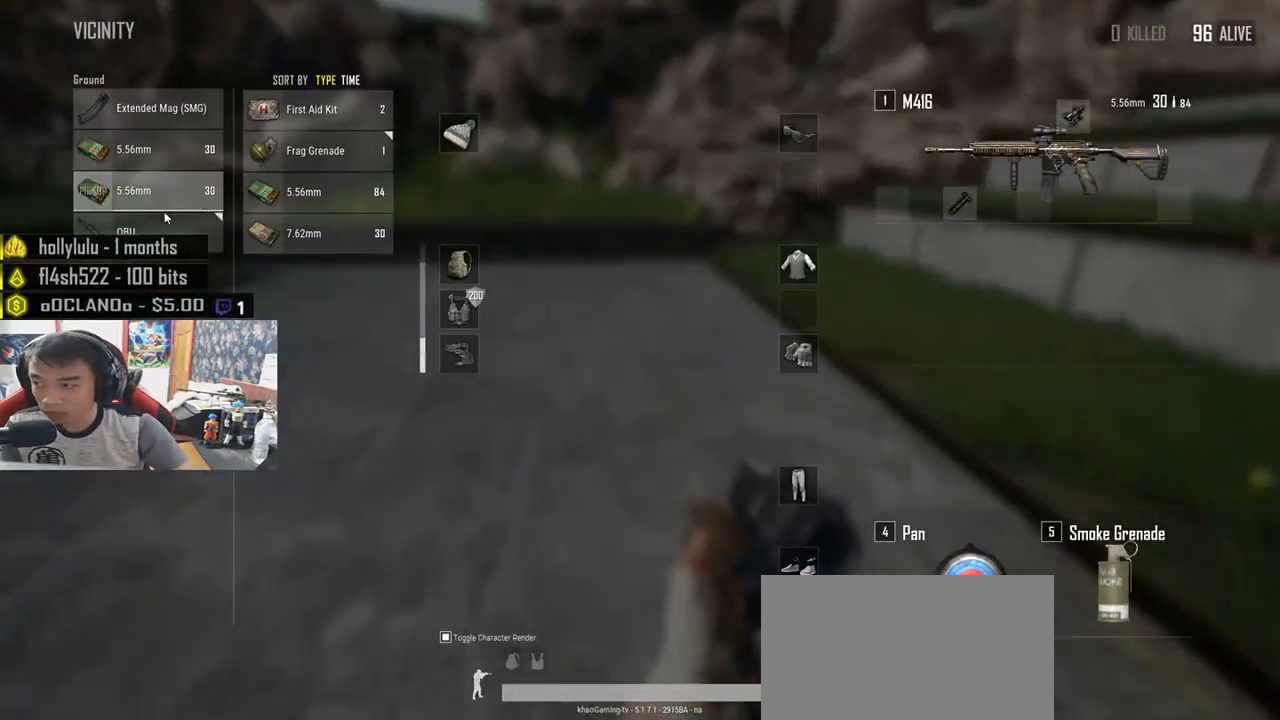
{"keys": ["d"], "mouse": [], "events": [[66, "mouse_left", "down"], [200, "s", "down"], [233, "a", "up"], [266, "d", "down"], [266, "mouse_left", "up"], [350, "s", "up"]]}
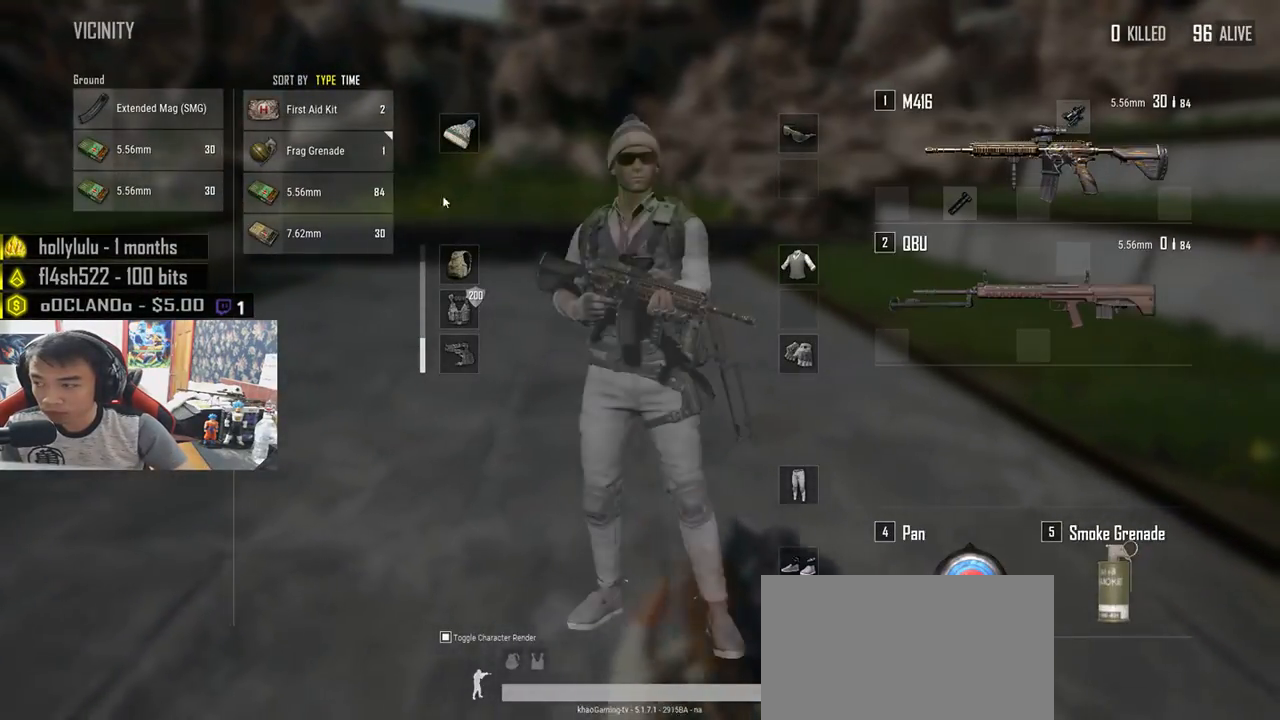
{"keys": ["d"], "mouse": ["left"], "events": [[50, "a", "down"], [100, "d", "up"], [400, "d", "down"], [400, "mouse_left", "down"], [433, "a", "up"]]}
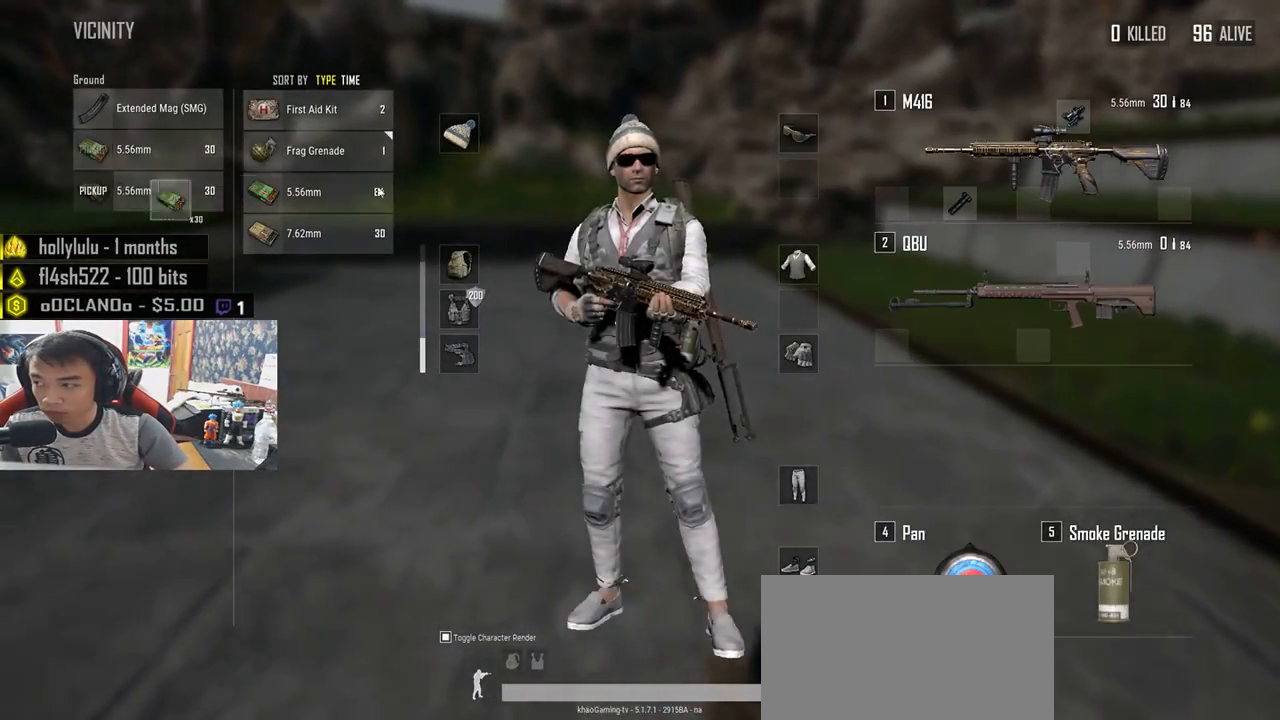
{"keys": ["s"], "mouse": [], "events": [[16, "mouse_left", "up"], [150, "mouse_left", "down"], [200, "a", "down"], [216, "d", "up"], [250, "mouse_left", "up"], [433, "s", "down"], [450, "a", "up"]]}
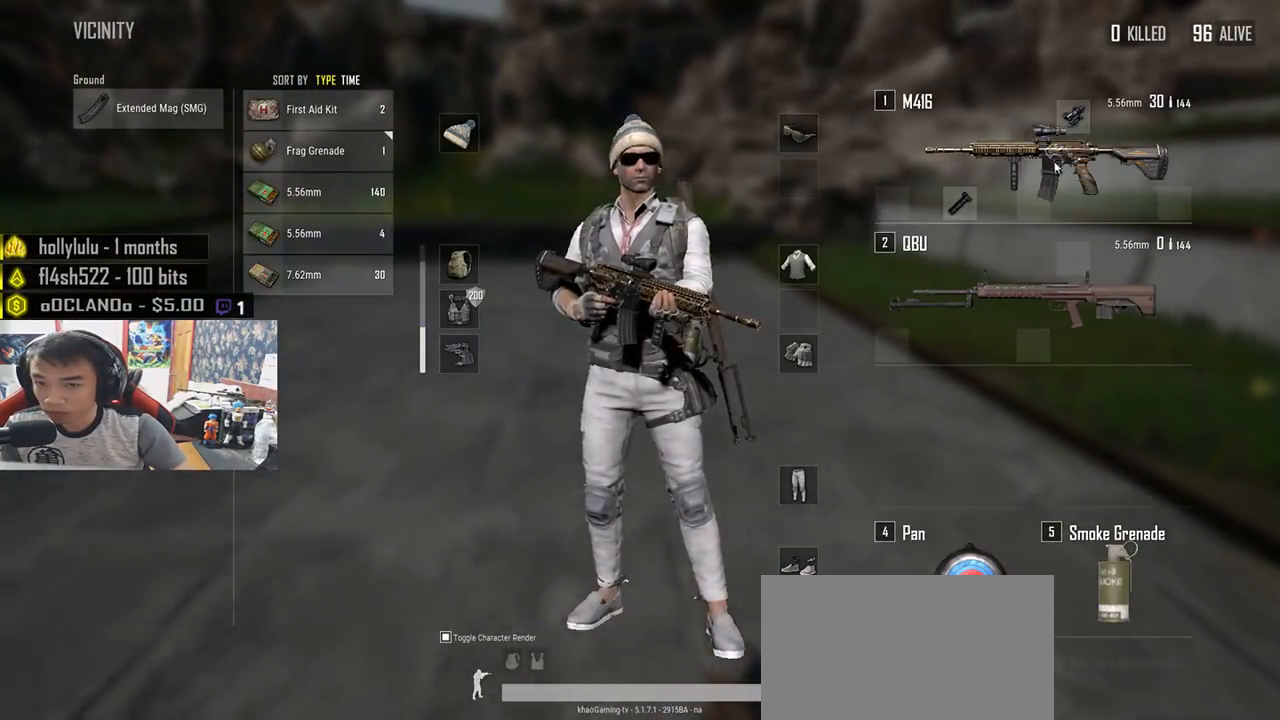
{"keys": ["s"], "mouse": [], "events": [[250, "mouse_left", "down"], [450, "mouse_left", "up"]]}
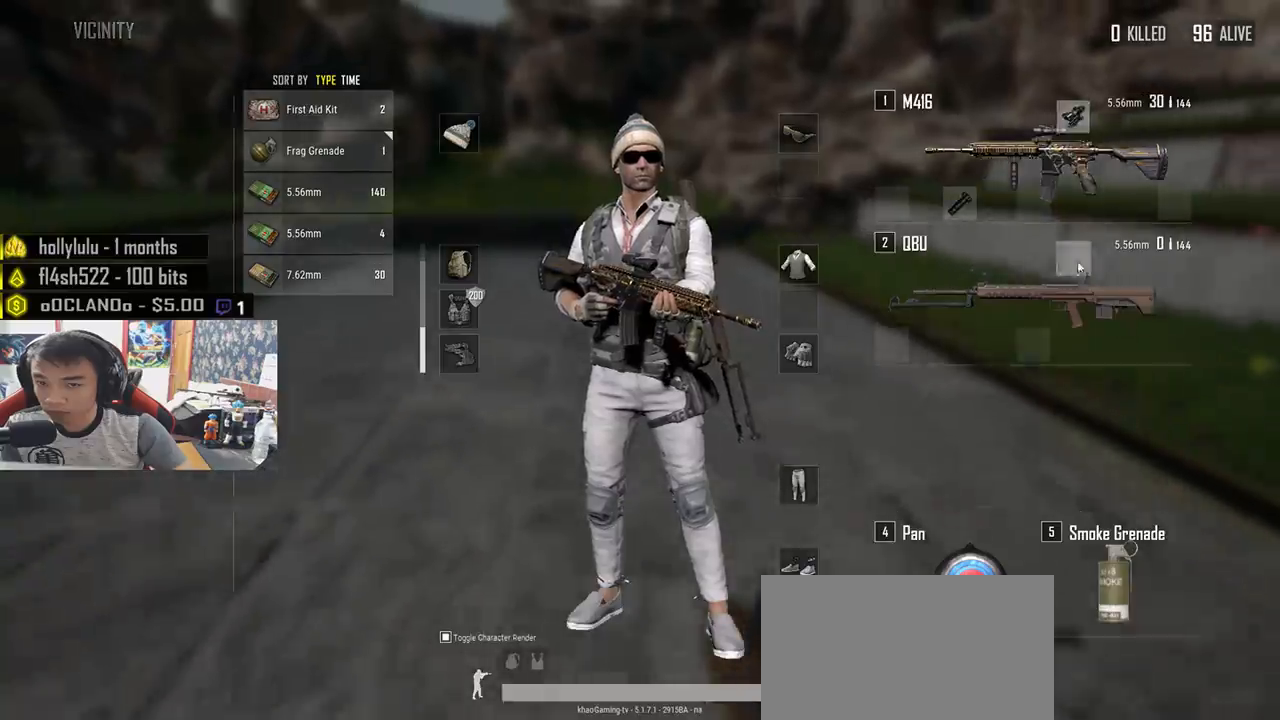
{"keys": ["a", "f", "s"], "mouse": [], "events": [[183, "tab", "down"], [316, "tab", "up"], [483, "a", "down"], [483, "f", "down"]]}
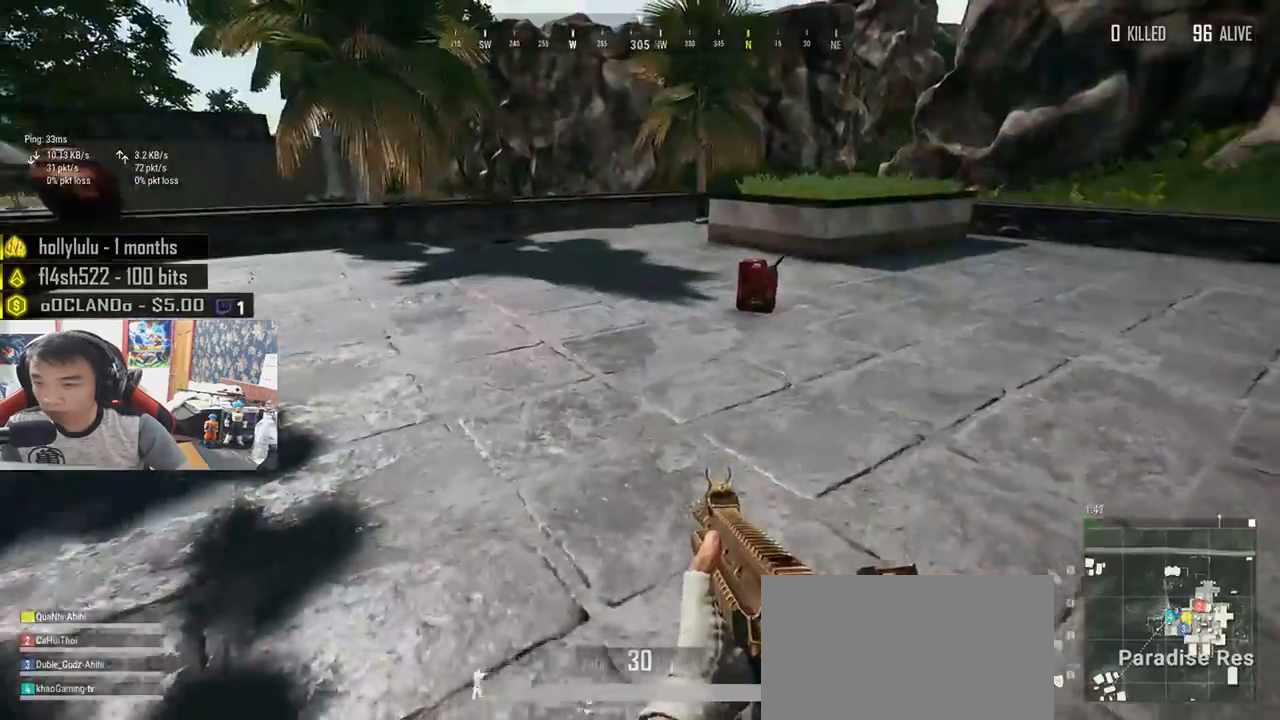
{"keys": ["w"], "mouse": [], "events": [[50, "s", "up"], [66, "f", "up"], [200, "r", "down"], [250, "d", "down"], [316, "r", "up"], [400, "f", "down"], [433, "w", "down"], [466, "d", "up"], [483, "f", "up"], [500, "a", "up"]]}
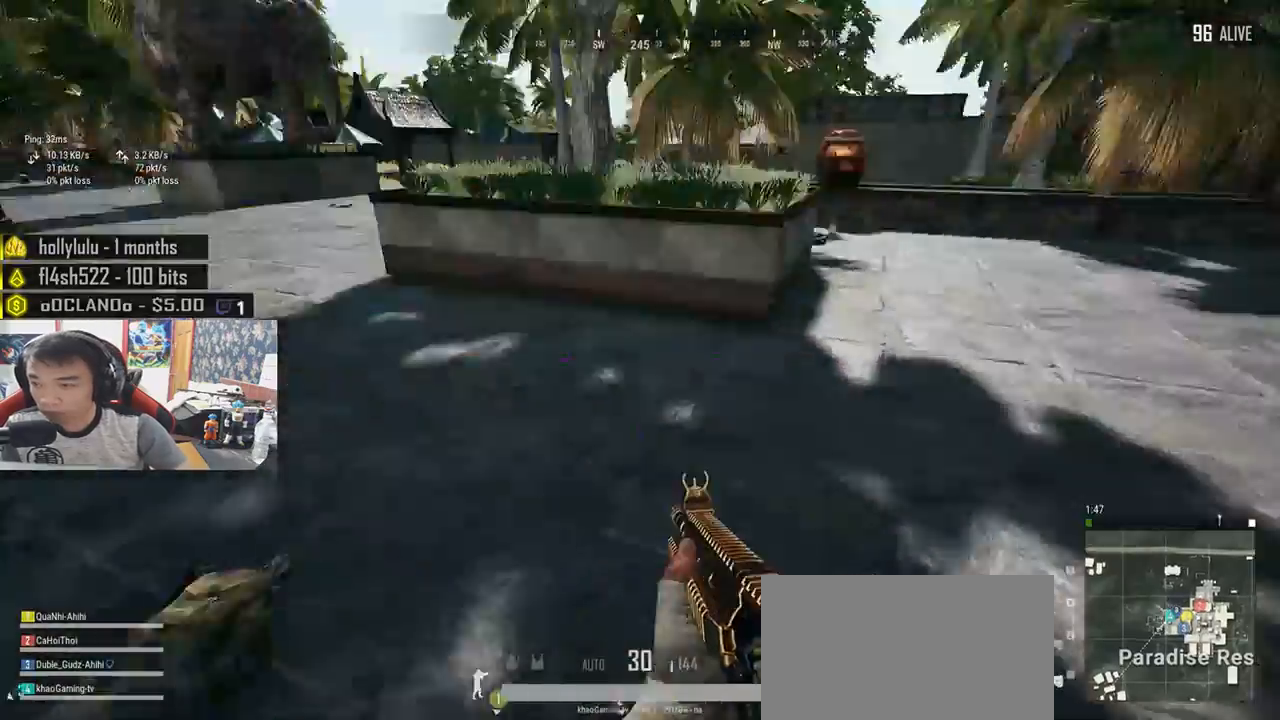
{"keys": ["shift", "w"], "mouse": [], "events": [[350, "shift", "down"]]}
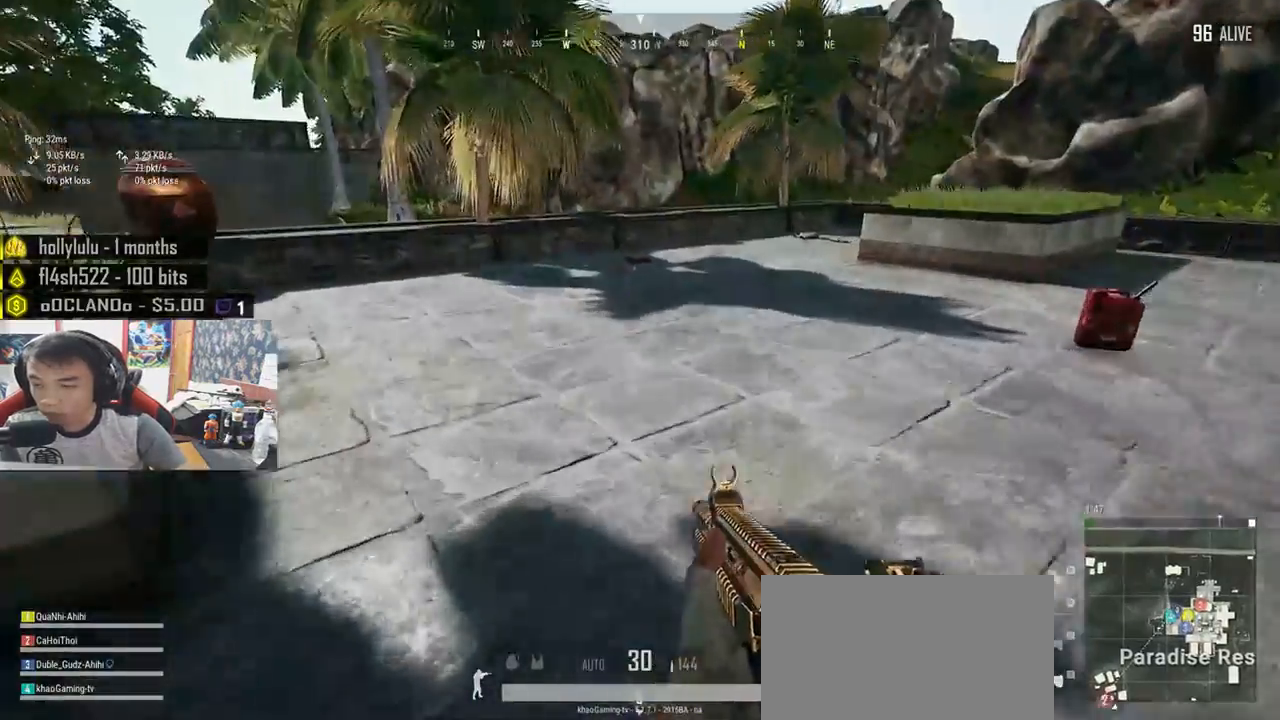
{"keys": ["shift", "w"], "mouse": [], "events": []}